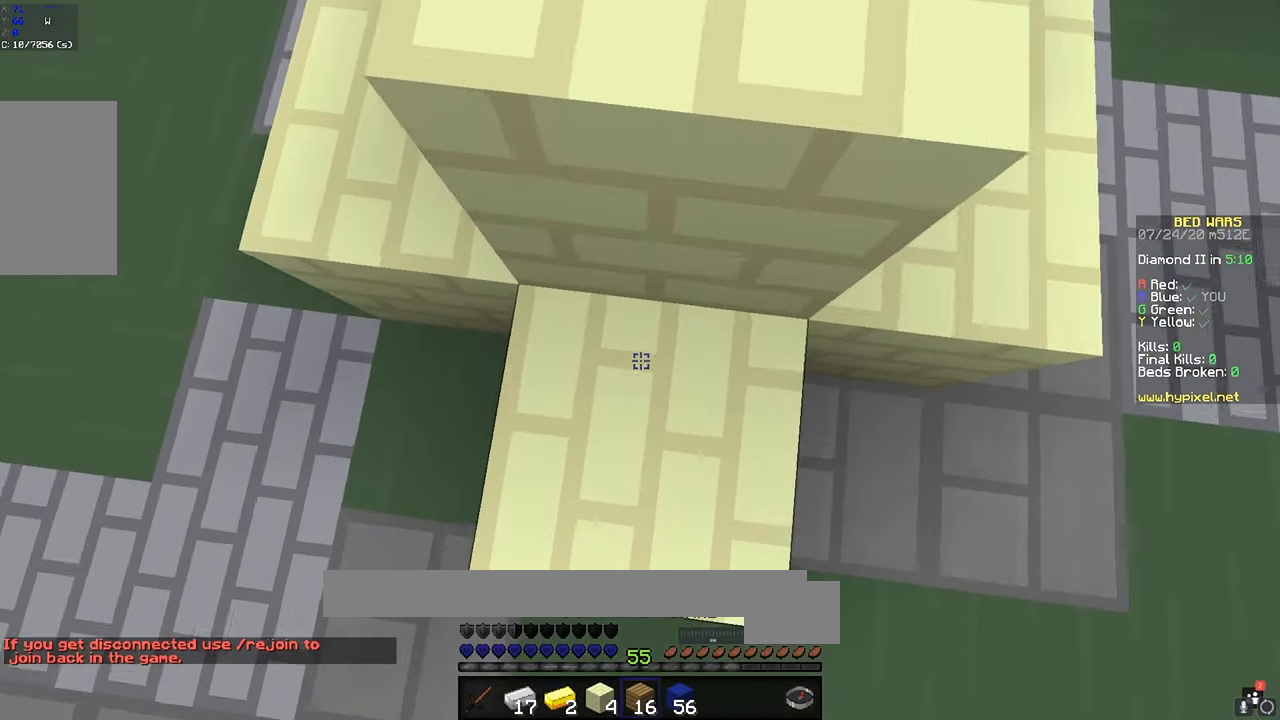
Gameplay with keyboard and mouse; each line is a JSON object with the keys and mouse buttons held at the frame after it. "events" lists presses ("down") and releases ("up") of "a", "d", "s", "space", "w", "mouse_left" and "mouse_right" between this image and that frame as [ms after this image, input, new state], when the widget could be followed in between. "mouse_left", "mouse_right" = the "left", "right" buttons of the "mouse" list. No other keys are recorded. Fast repeated clicks can show as one long hold. Mouse movement is not recorded.
{"keys": ["w"], "mouse": [], "events": [[34, "space", "down"], [250, "space", "up"], [284, "mouse_right", "down"], [384, "w", "down"], [400, "mouse_right", "up"]]}
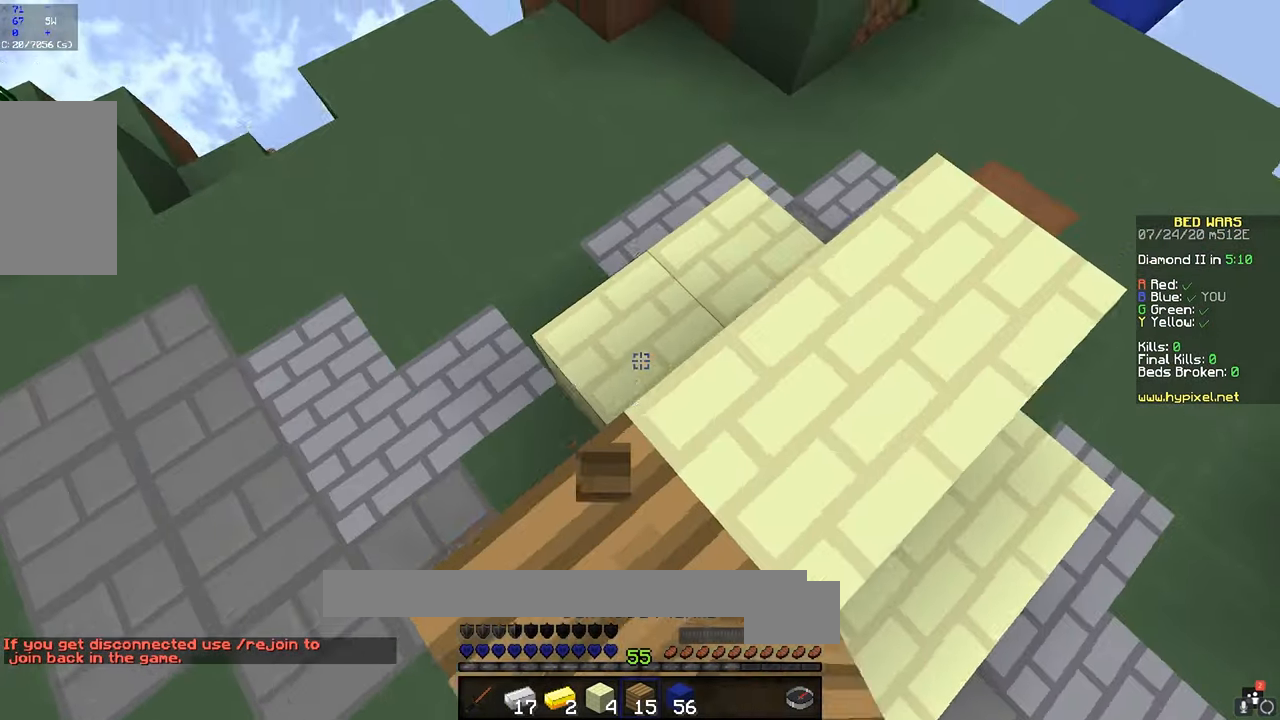
{"keys": [], "mouse": [], "events": [[84, "mouse_right", "down"], [184, "d", "down"], [400, "w", "up"], [450, "mouse_right", "up"], [500, "d", "up"]]}
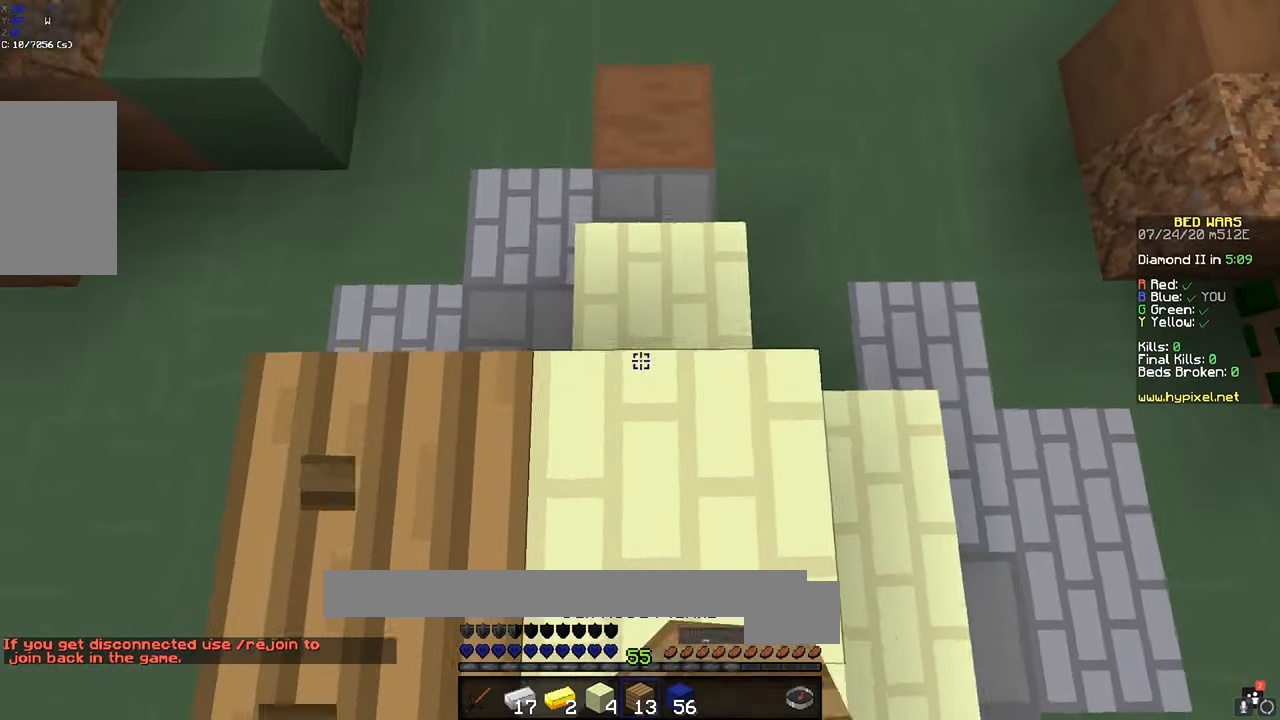
{"keys": ["d"], "mouse": ["right"], "events": [[134, "mouse_right", "down"], [234, "d", "down"], [250, "mouse_right", "up"], [400, "d", "up"], [434, "mouse_right", "down"], [484, "d", "down"]]}
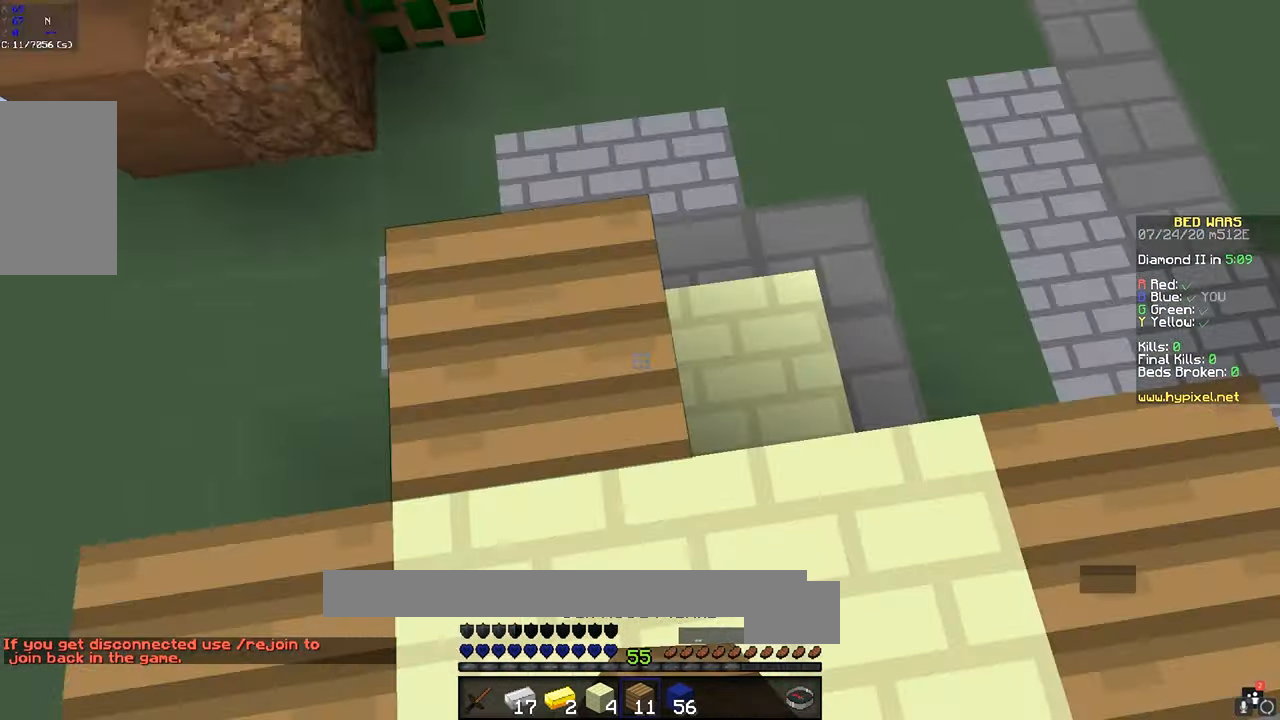
{"keys": ["w"], "mouse": [], "events": [[50, "mouse_right", "up"], [134, "mouse_right", "down"], [200, "d", "up"], [334, "mouse_right", "up"], [334, "w", "down"]]}
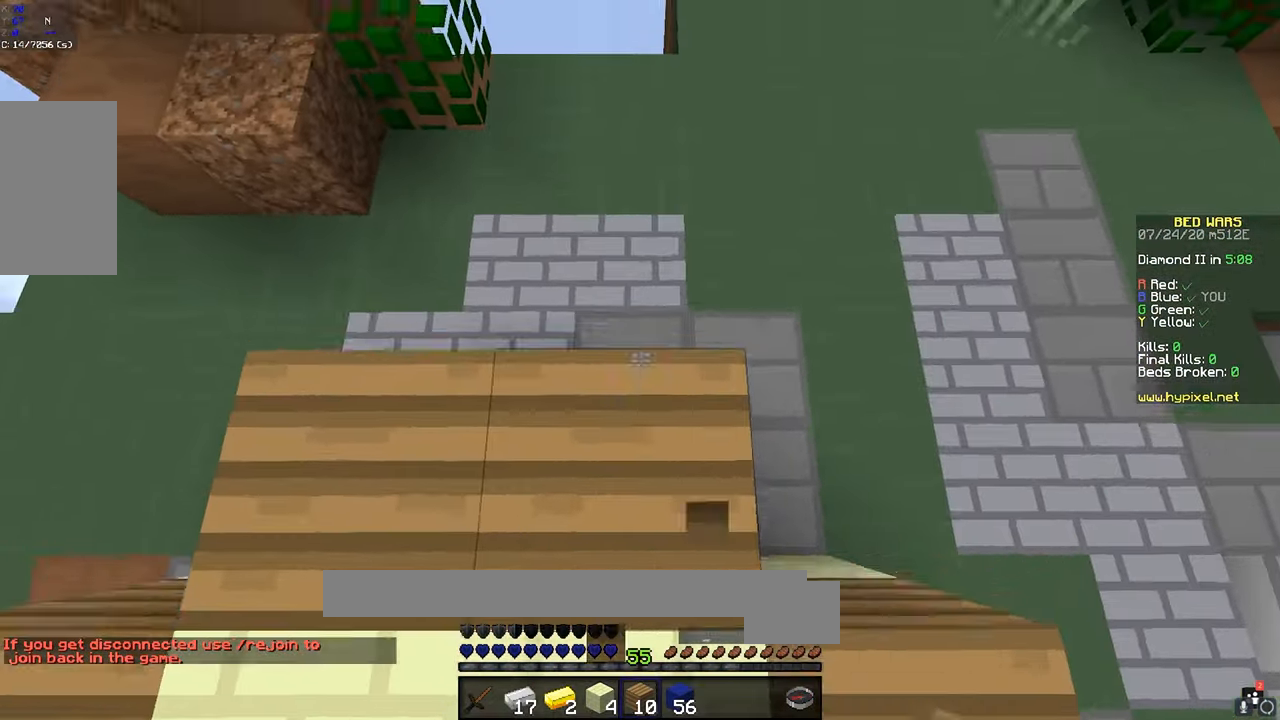
{"keys": ["a"], "mouse": ["right"], "events": [[50, "w", "up"], [84, "a", "down"], [84, "mouse_right", "down"], [250, "mouse_right", "up"], [284, "mouse_right", "down"], [484, "mouse_right", "up"], [500, "mouse_right", "down"]]}
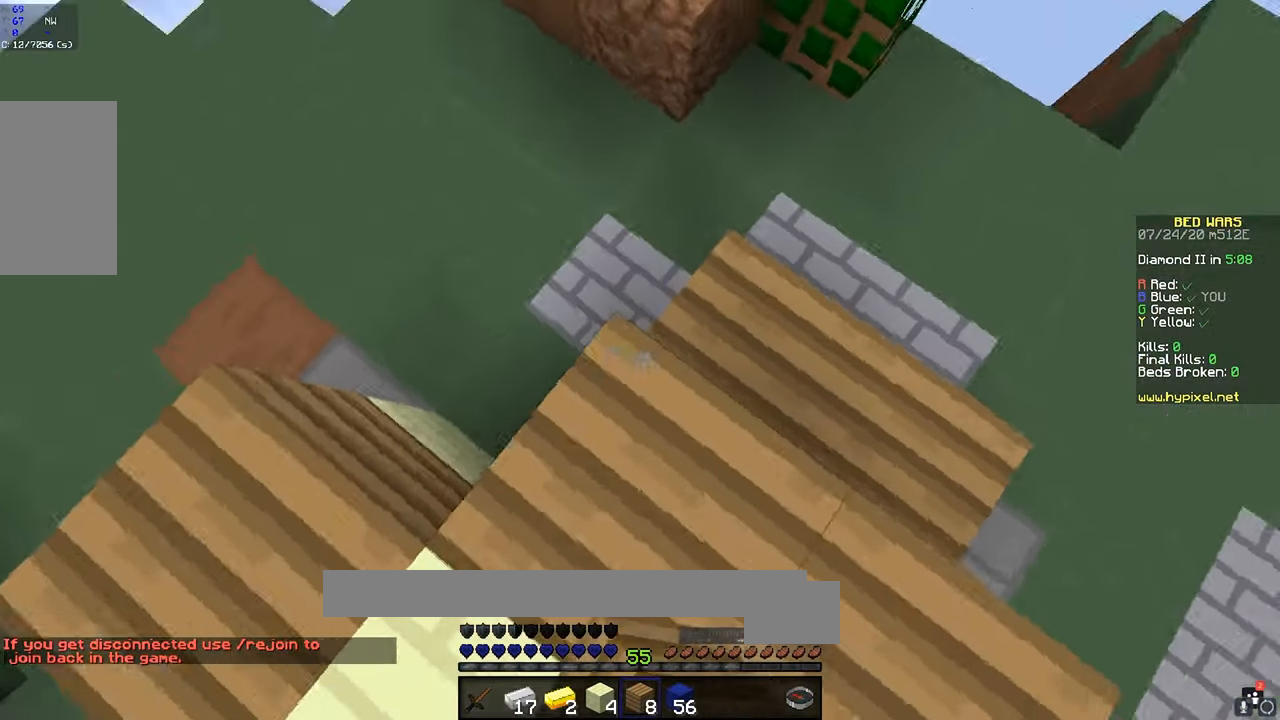
{"keys": ["w"], "mouse": [], "events": [[34, "a", "up"], [34, "mouse_right", "up"], [134, "a", "down"], [134, "mouse_right", "down"], [300, "mouse_right", "up"], [350, "a", "up"], [384, "w", "down"]]}
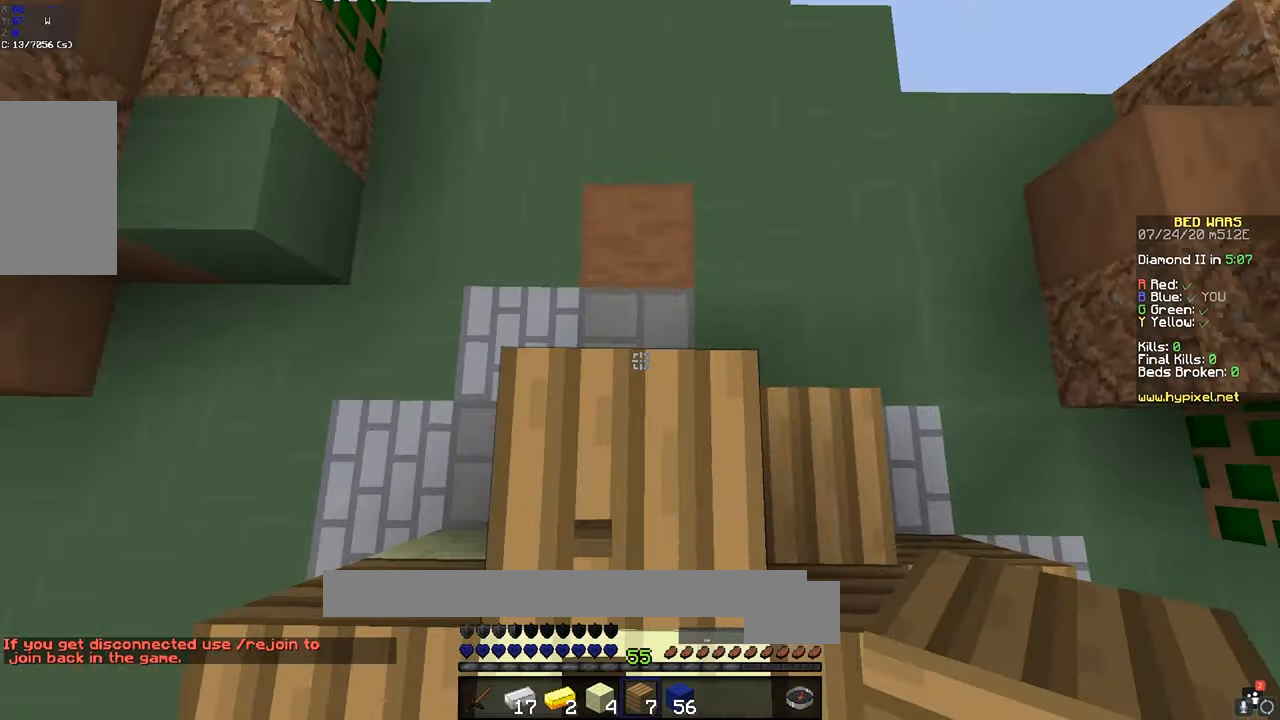
{"keys": ["a"], "mouse": ["right"], "events": [[84, "mouse_right", "down"], [100, "w", "up"], [200, "a", "down"], [250, "mouse_right", "up"], [283, "s", "down"], [450, "s", "up"], [483, "mouse_right", "down"]]}
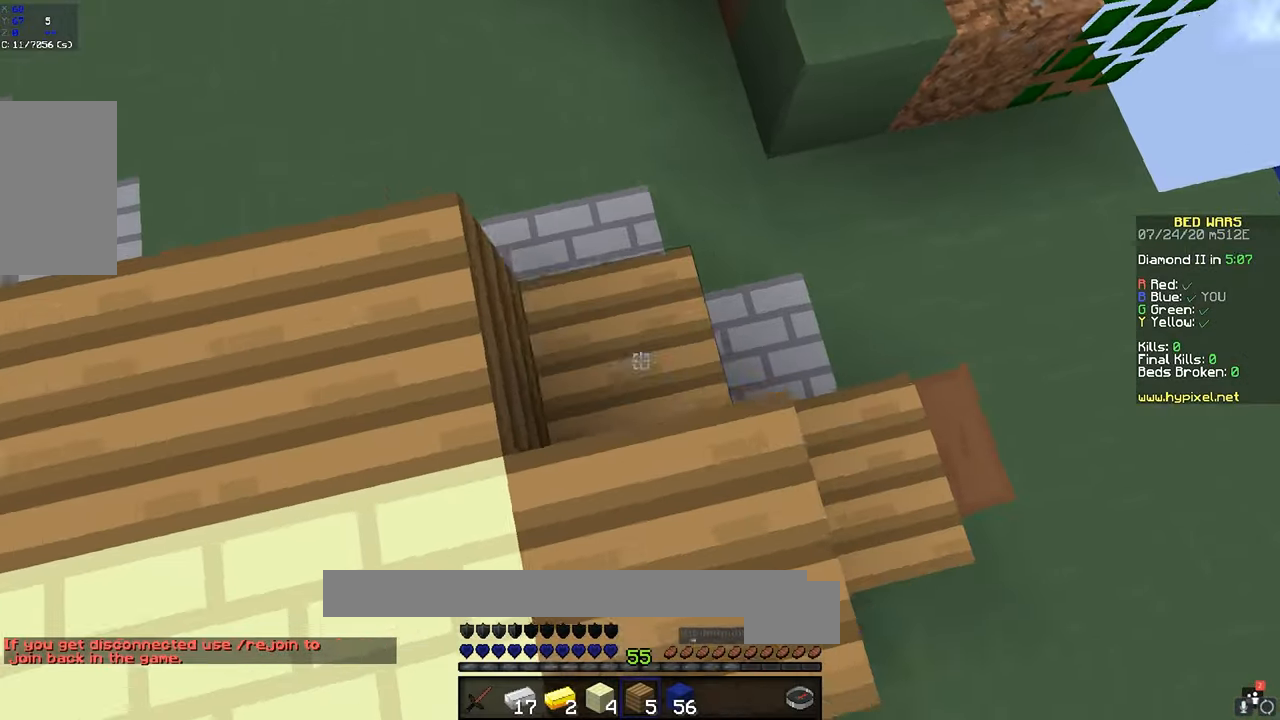
{"keys": [], "mouse": ["right"], "events": [[133, "w", "down"], [150, "mouse_right", "up"], [250, "a", "up"], [250, "w", "up"], [333, "a", "down"], [333, "mouse_right", "down"], [500, "a", "up"]]}
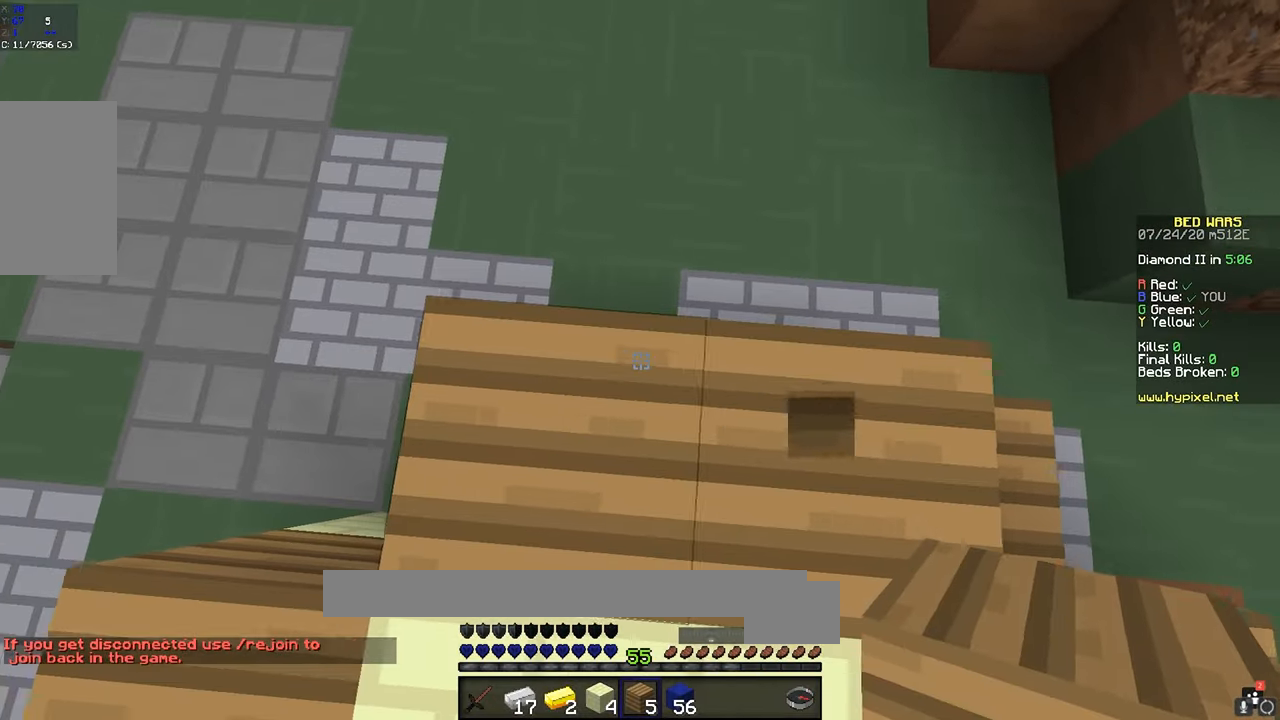
{"keys": ["d"], "mouse": [], "events": [[50, "mouse_right", "up"], [133, "w", "down"], [250, "w", "up"], [333, "mouse_right", "down"], [383, "d", "down"], [500, "mouse_right", "up"]]}
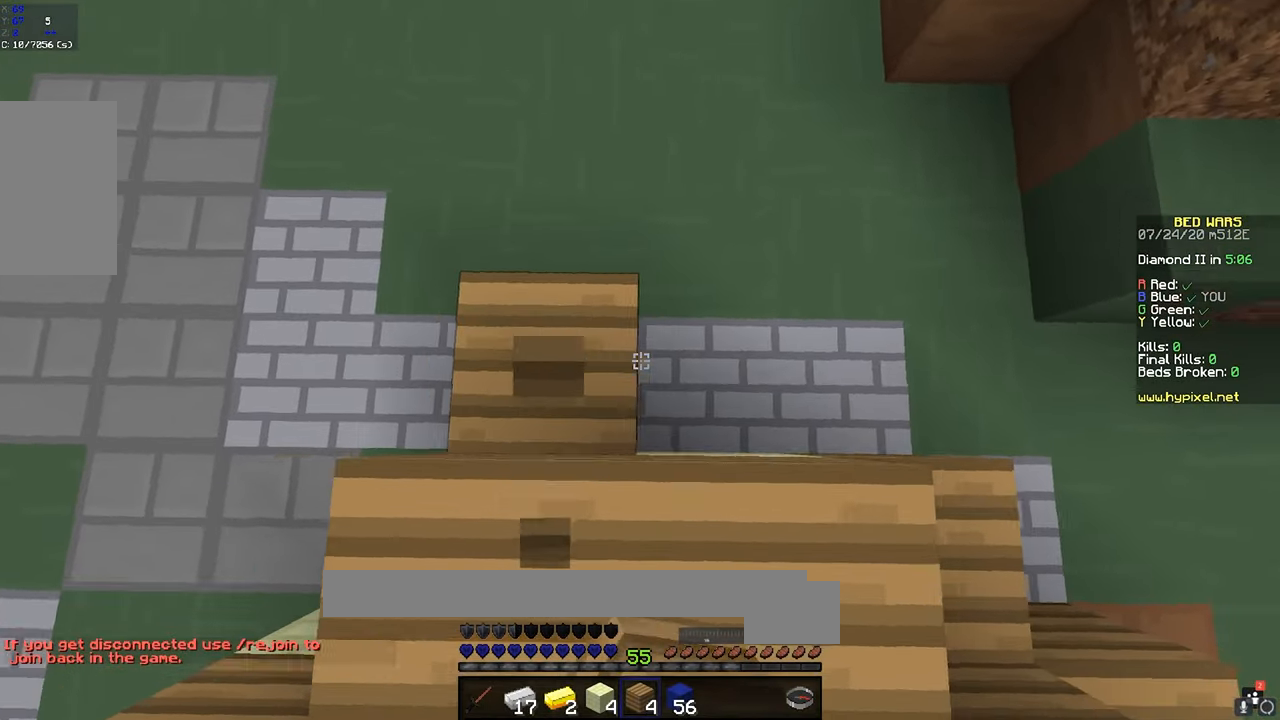
{"keys": ["a"], "mouse": [], "events": [[83, "mouse_right", "down"], [100, "d", "up"], [133, "a", "down"], [133, "s", "down"], [200, "s", "up"], [250, "mouse_right", "up"]]}
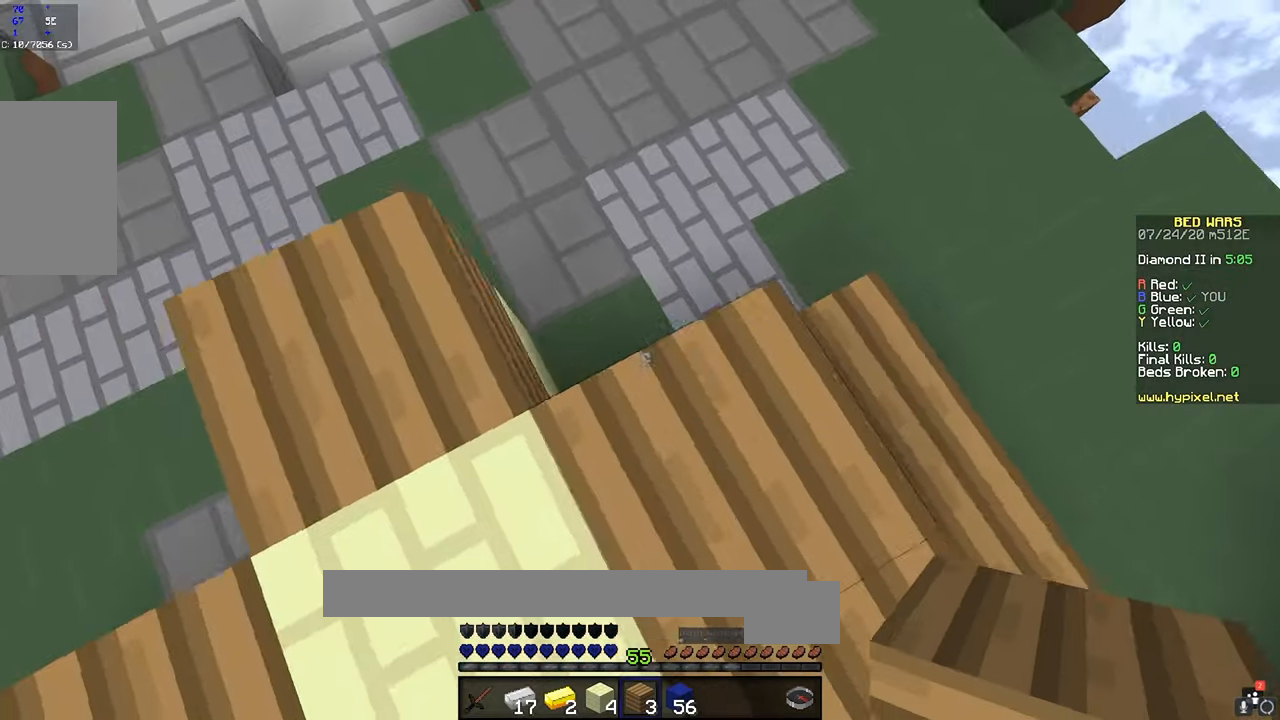
{"keys": [], "mouse": [], "events": [[83, "w", "down"], [133, "mouse_right", "down"], [250, "w", "up"], [300, "mouse_right", "up"], [400, "a", "up"]]}
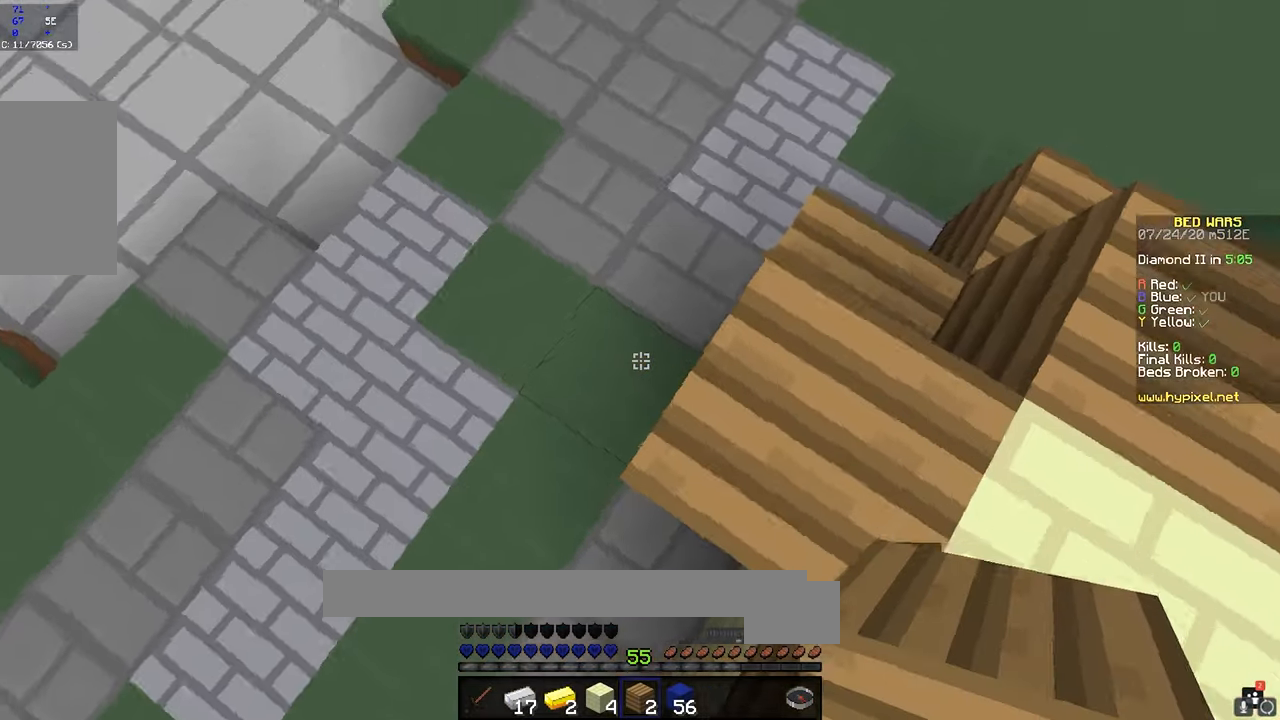
{"keys": [], "mouse": [], "events": [[133, "mouse_right", "down"], [300, "mouse_right", "up"]]}
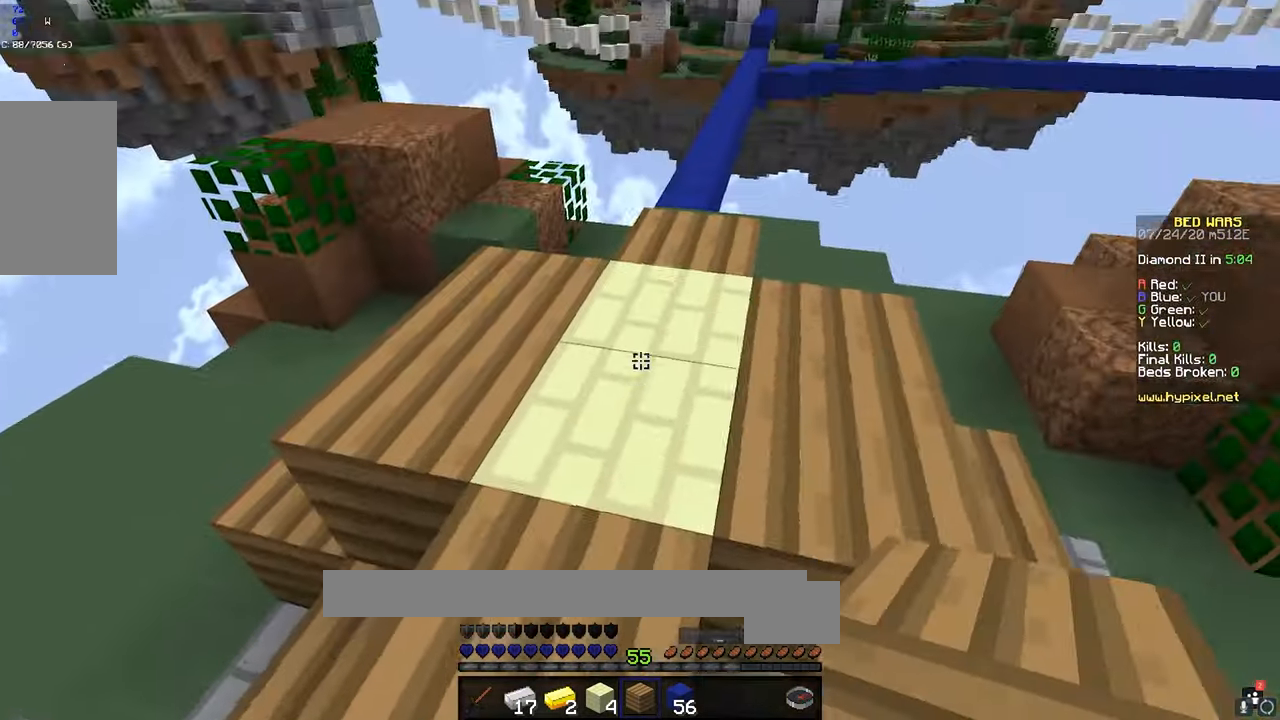
{"keys": ["d"], "mouse": [], "events": [[66, "mouse_right", "down"], [200, "mouse_right", "up"], [233, "mouse_right", "down"], [333, "d", "down"], [450, "mouse_right", "up"]]}
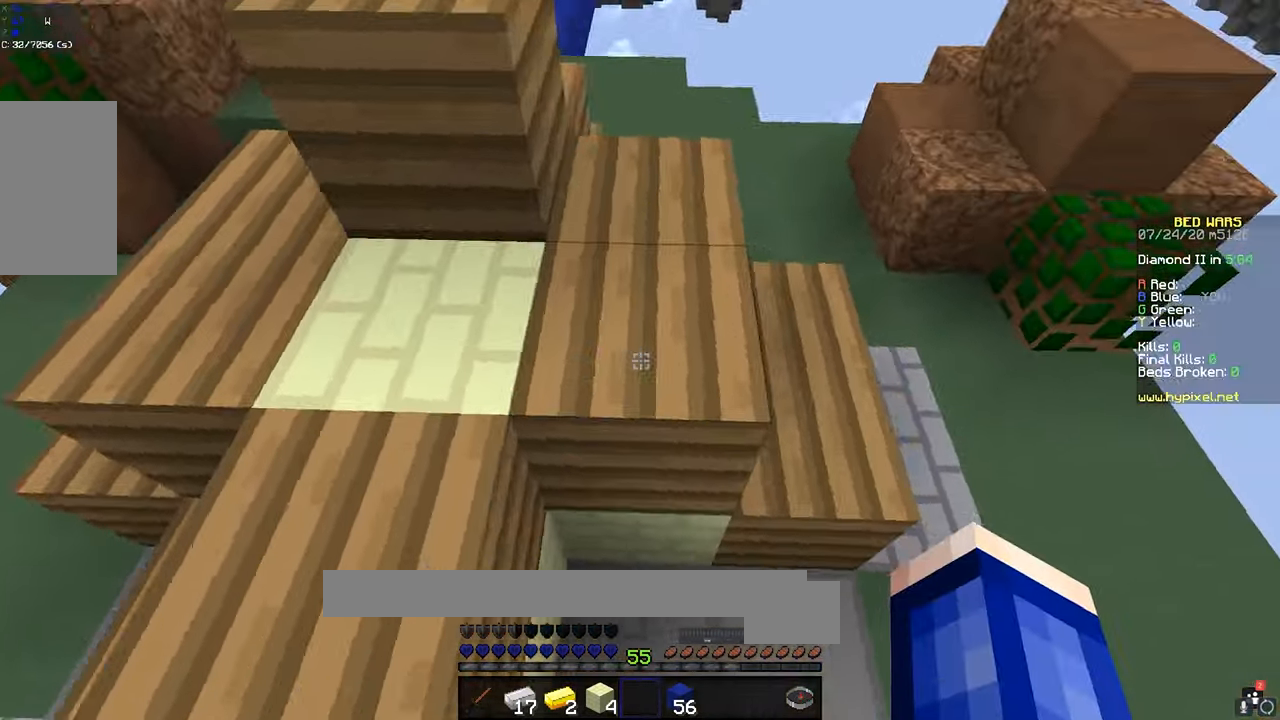
{"keys": ["a", "s", "space"], "mouse": [], "events": [[183, "d", "up"], [183, "s", "down"], [283, "a", "down"], [383, "space", "down"]]}
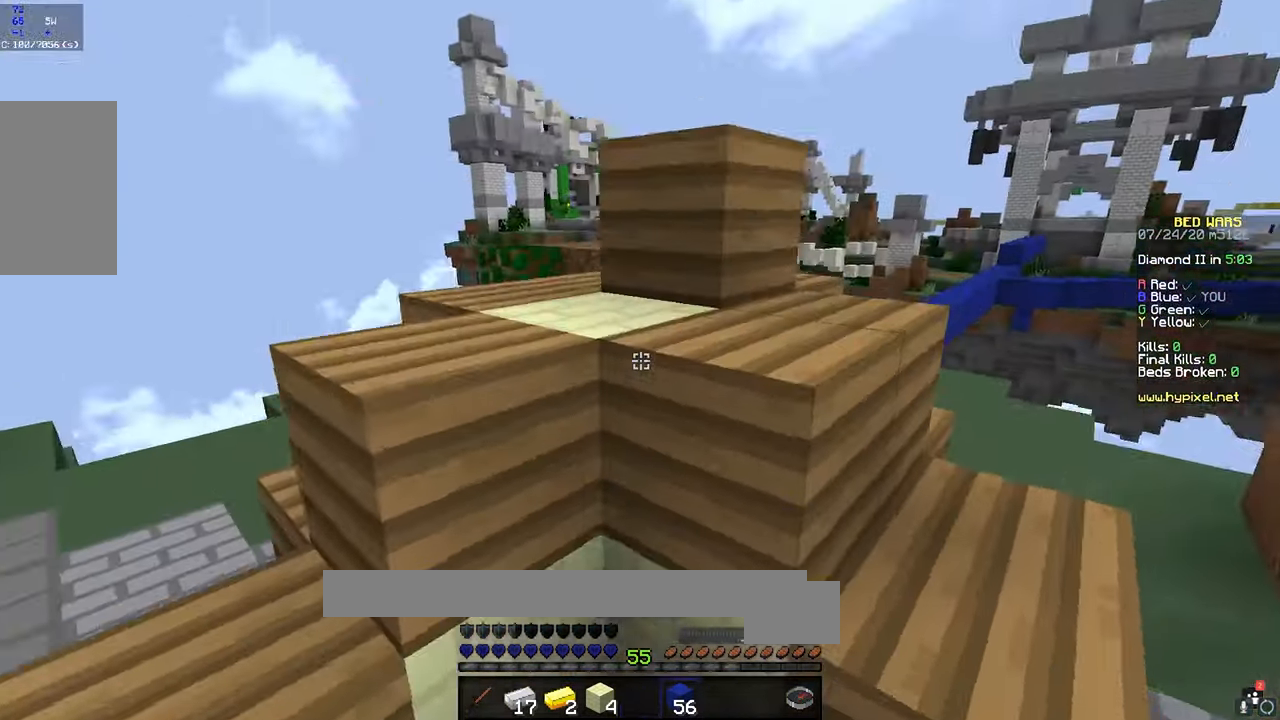
{"keys": ["space", "w"], "mouse": [], "events": [[83, "space", "up"], [150, "s", "up"], [200, "a", "up"], [483, "space", "down"], [483, "w", "down"]]}
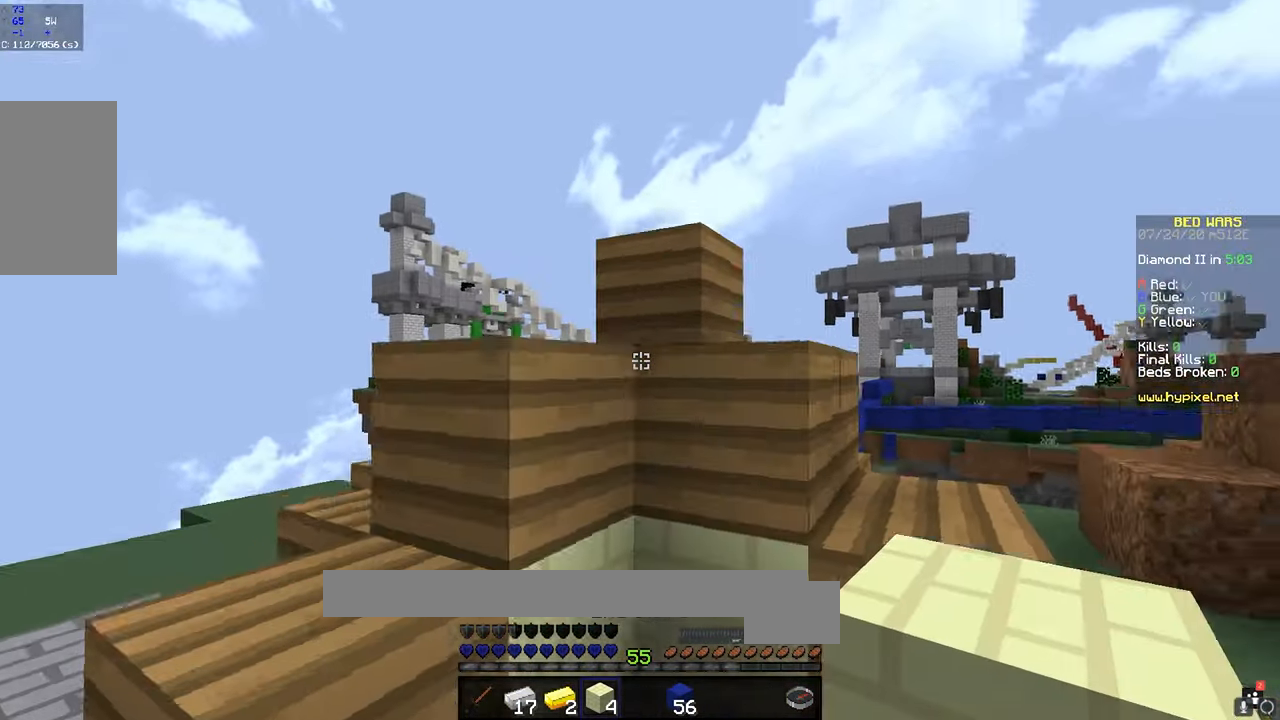
{"keys": ["s"], "mouse": [], "events": [[183, "mouse_right", "down"], [183, "space", "up"], [200, "w", "up"], [283, "s", "down"], [416, "mouse_right", "up"]]}
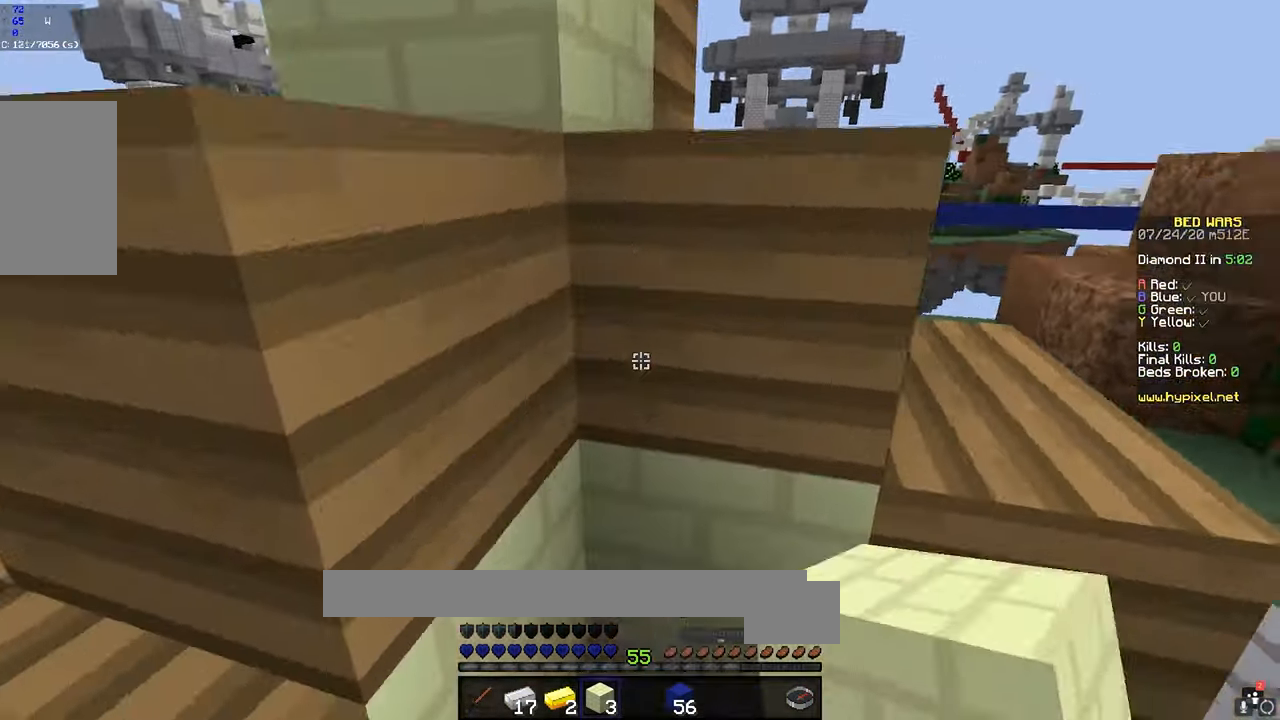
{"keys": ["s"], "mouse": ["right"], "events": [[383, "mouse_right", "down"]]}
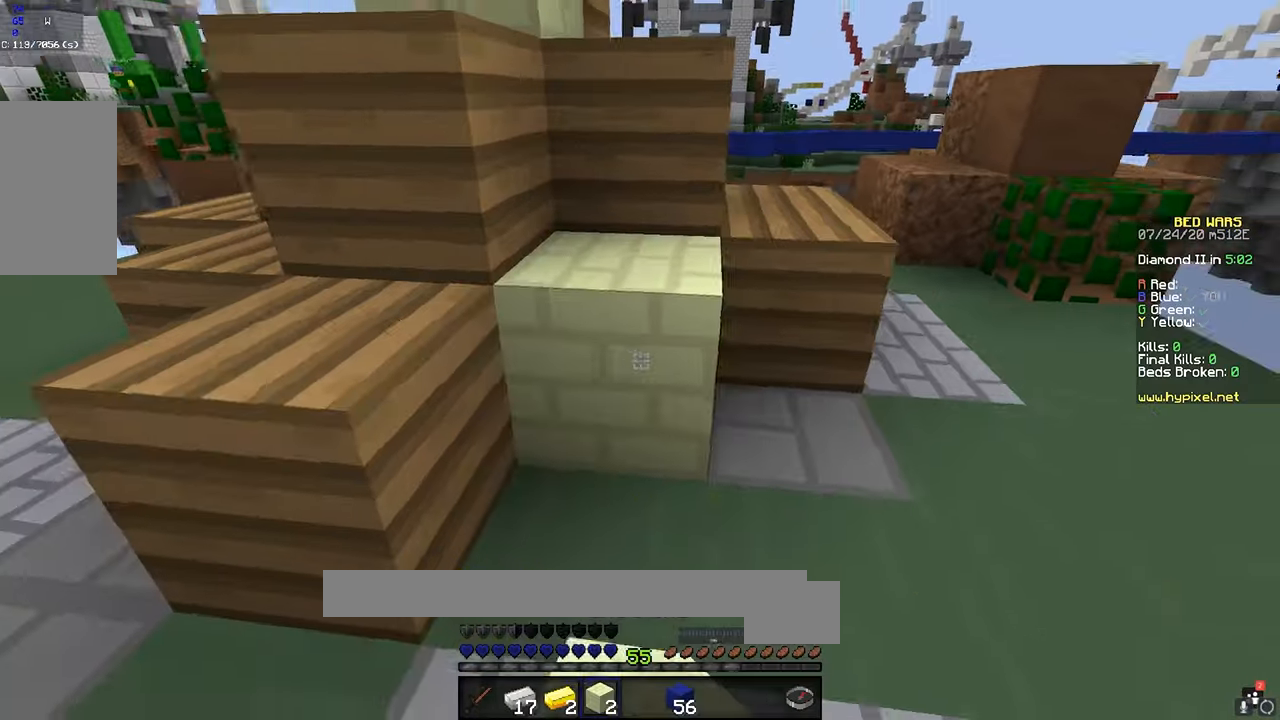
{"keys": ["space", "w"], "mouse": [], "events": [[33, "d", "down"], [50, "mouse_right", "up"], [50, "s", "up"], [183, "w", "down"], [300, "d", "up"], [483, "space", "down"]]}
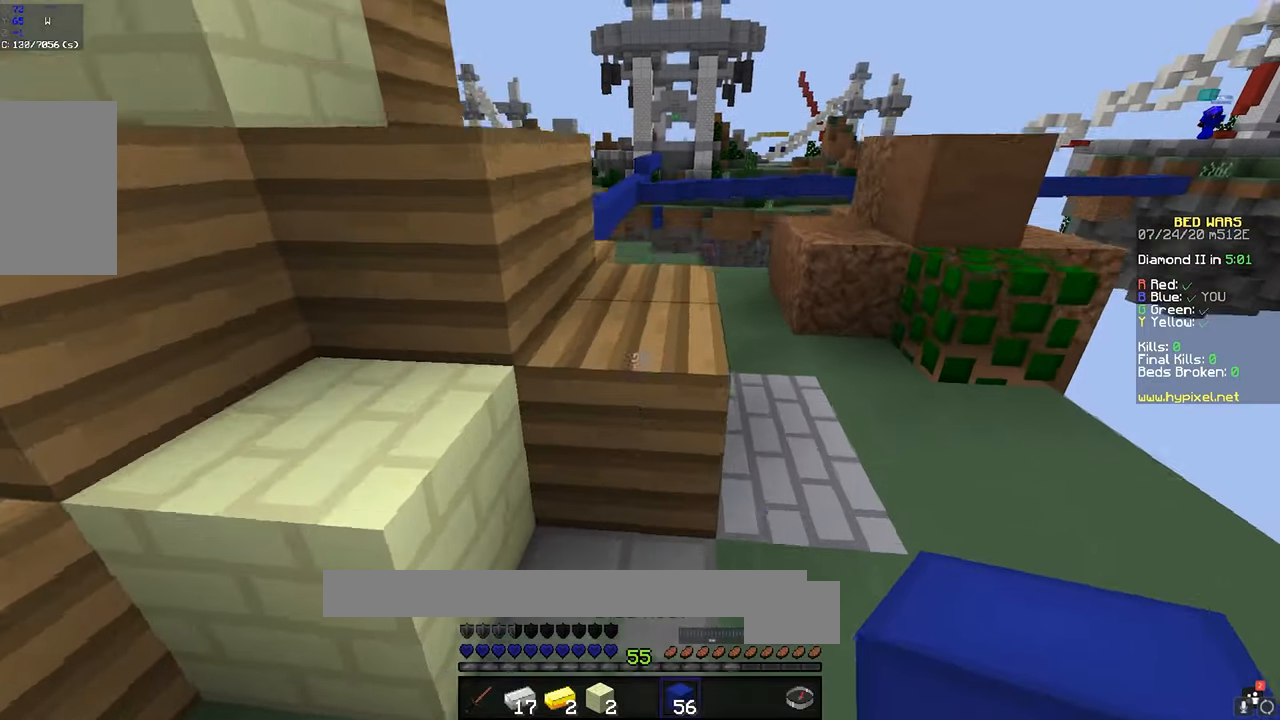
{"keys": ["w"], "mouse": [], "events": [[133, "d", "down"], [200, "space", "up"], [400, "d", "up"]]}
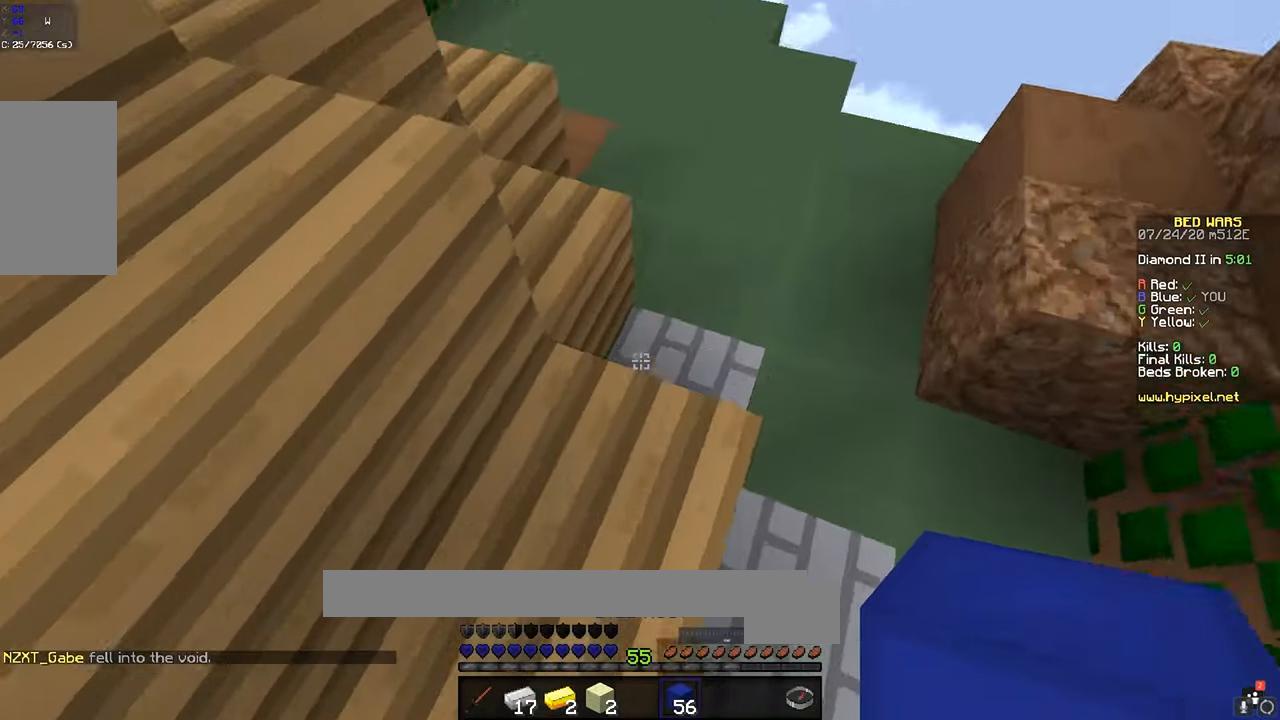
{"keys": ["d"], "mouse": ["right"], "events": [[67, "w", "up"], [83, "mouse_right", "down"], [183, "w", "down"], [250, "mouse_right", "up"], [283, "d", "down"], [333, "mouse_right", "down"], [350, "w", "up"]]}
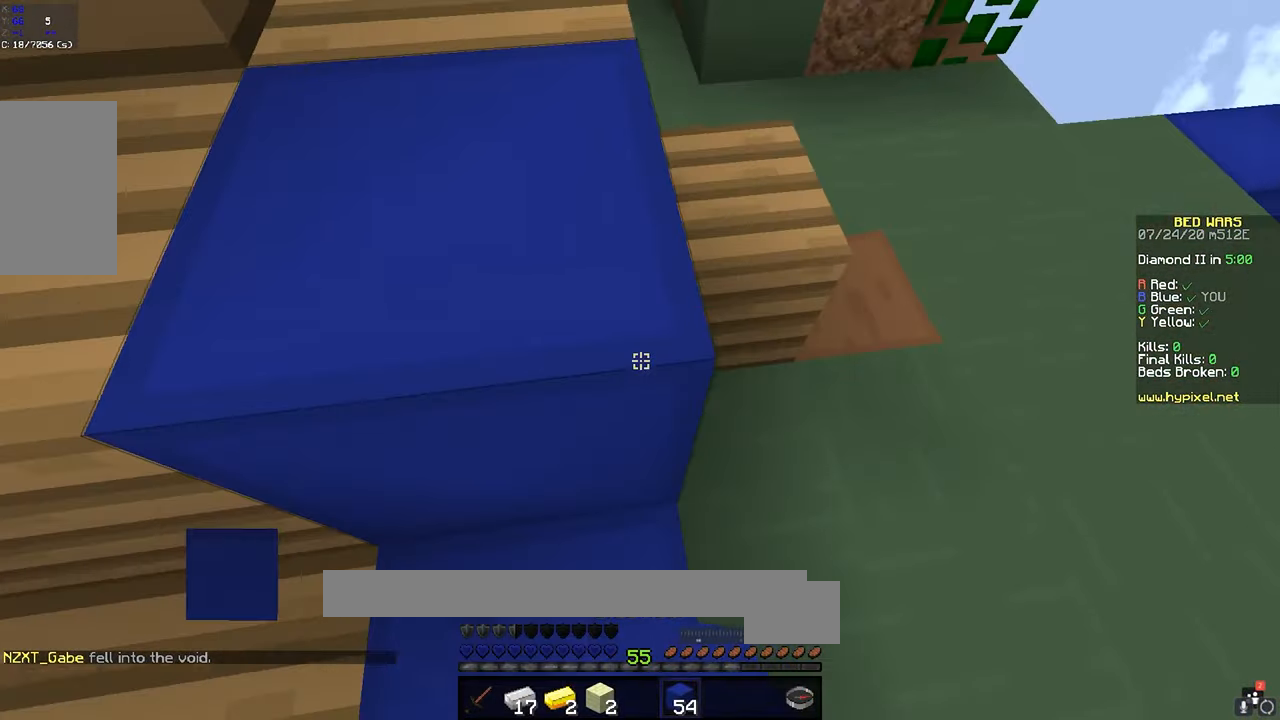
{"keys": ["d"], "mouse": [], "events": [[17, "mouse_right", "up"], [183, "mouse_right", "down"], [350, "mouse_right", "up"]]}
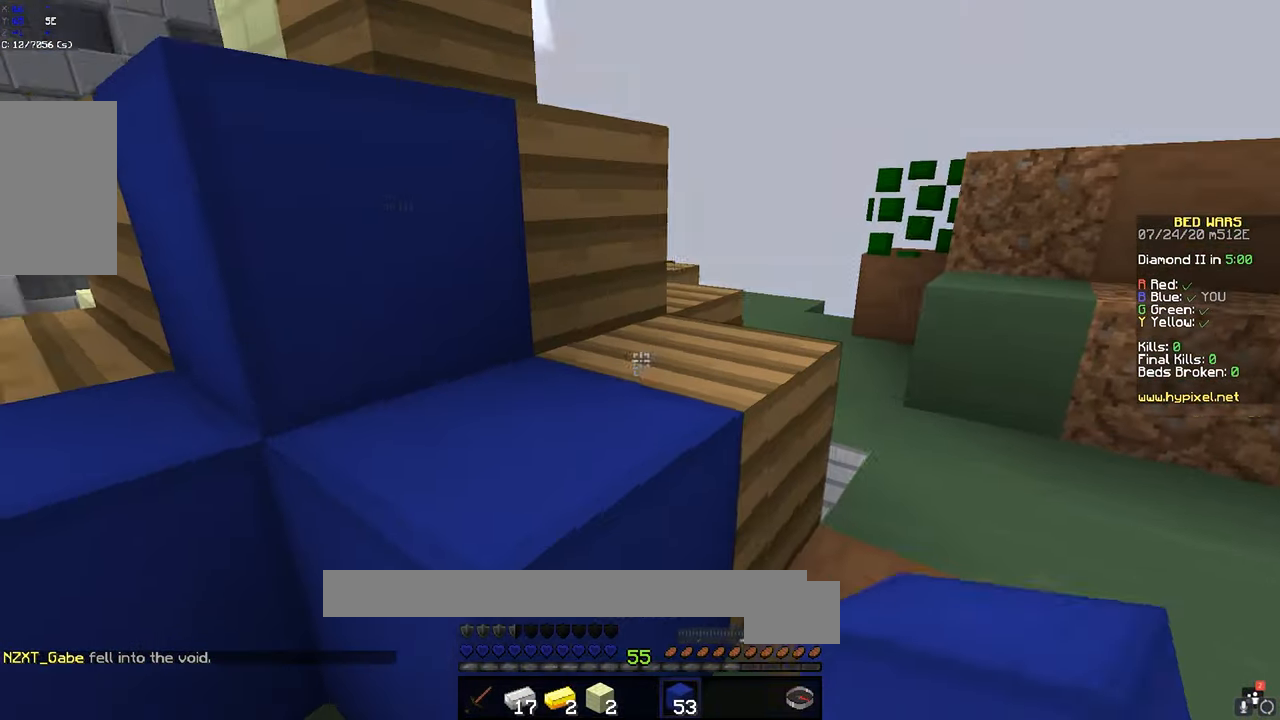
{"keys": ["d"], "mouse": [], "events": [[83, "mouse_right", "down"], [200, "mouse_right", "up"], [333, "mouse_right", "down"], [500, "mouse_right", "up"]]}
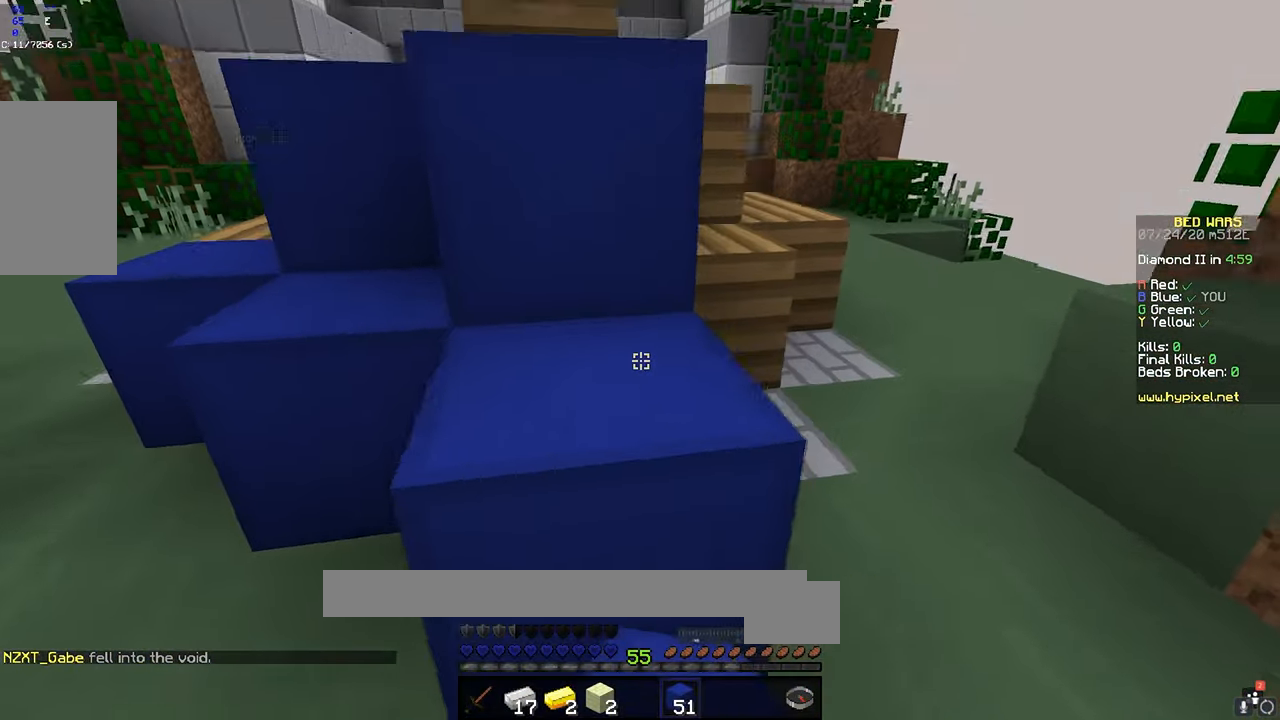
{"keys": ["d", "w"], "mouse": [], "events": [[133, "mouse_right", "down"], [133, "w", "down"], [450, "mouse_right", "up"]]}
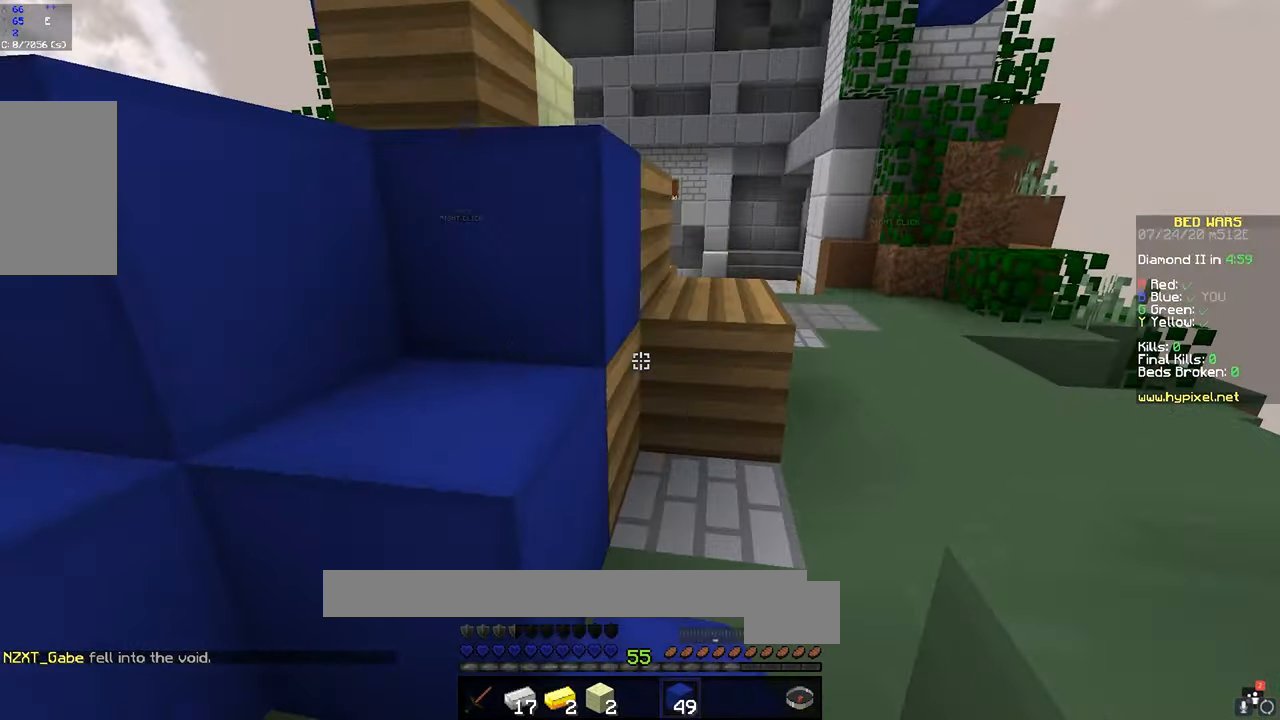
{"keys": ["d", "s"], "mouse": [], "events": [[33, "space", "down"], [150, "w", "up"], [233, "space", "up"], [333, "s", "down"]]}
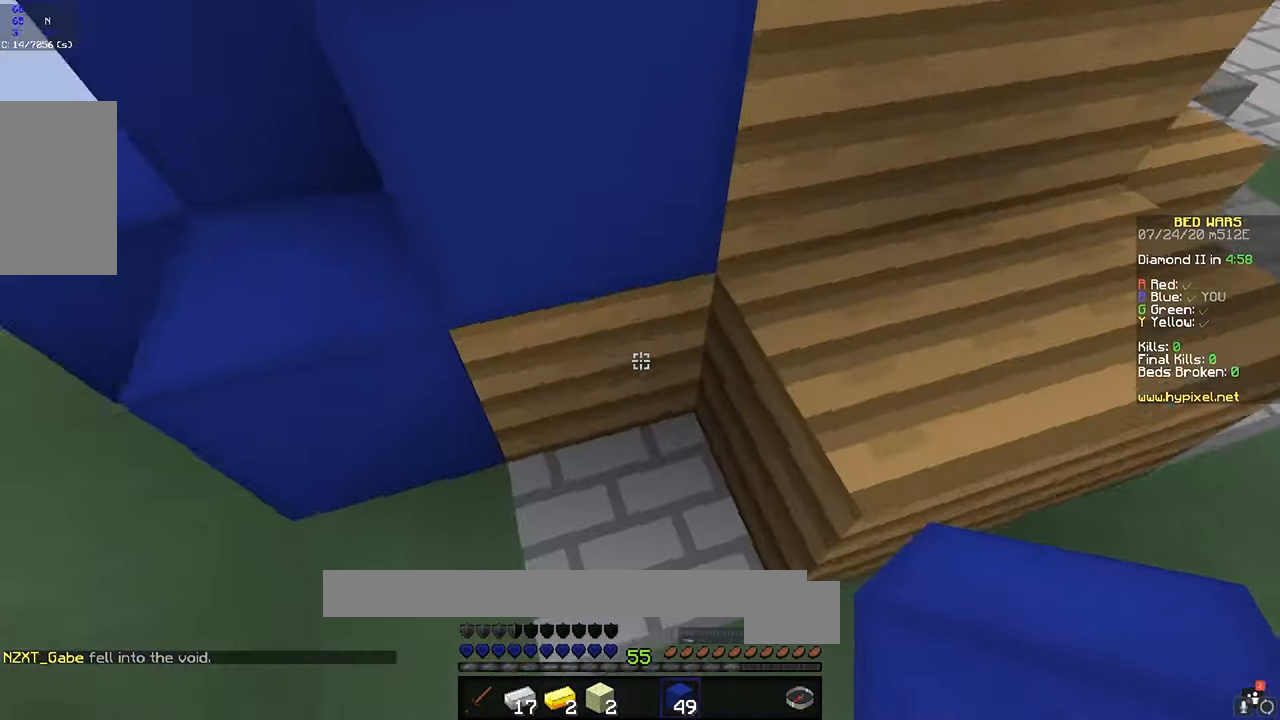
{"keys": ["d"], "mouse": [], "events": [[33, "d", "up"], [183, "mouse_right", "down"], [233, "d", "down"], [300, "mouse_right", "up"], [333, "s", "up"], [367, "mouse_right", "down"], [500, "mouse_right", "up"]]}
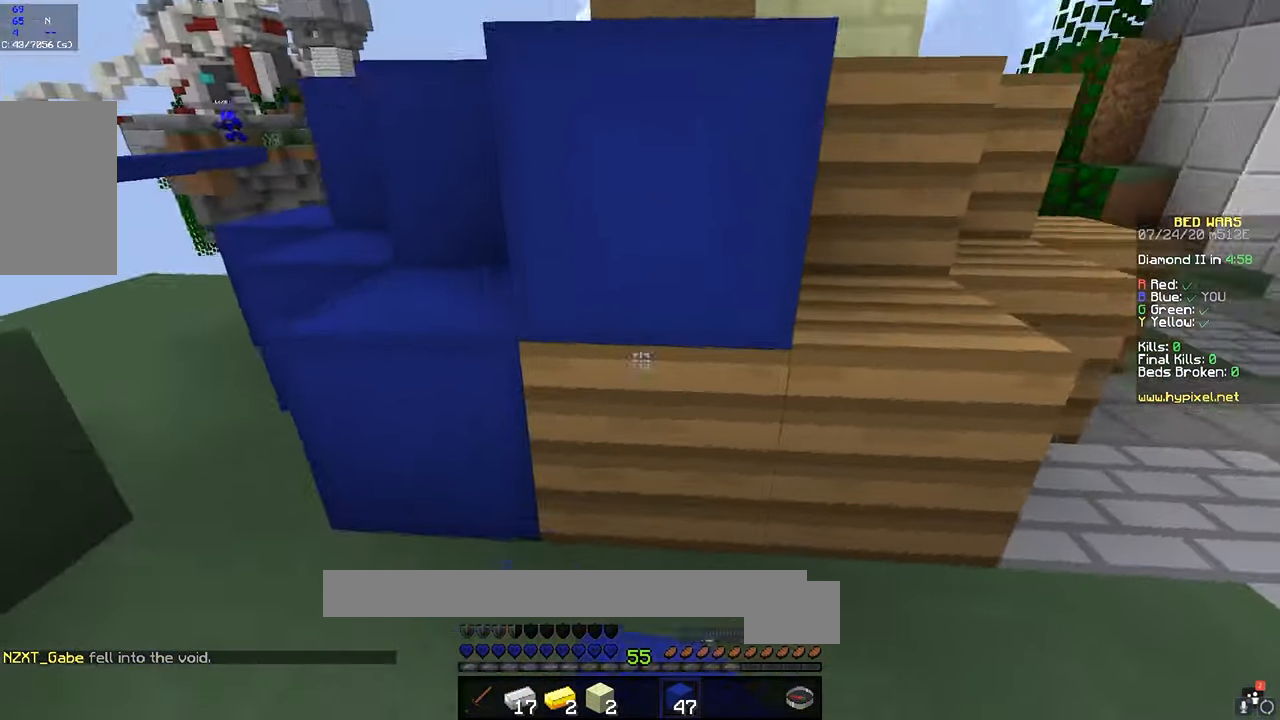
{"keys": ["d"], "mouse": ["right"], "events": [[83, "mouse_right", "down"], [250, "mouse_right", "up"], [283, "mouse_right", "down"], [383, "mouse_right", "up"], [483, "mouse_right", "down"]]}
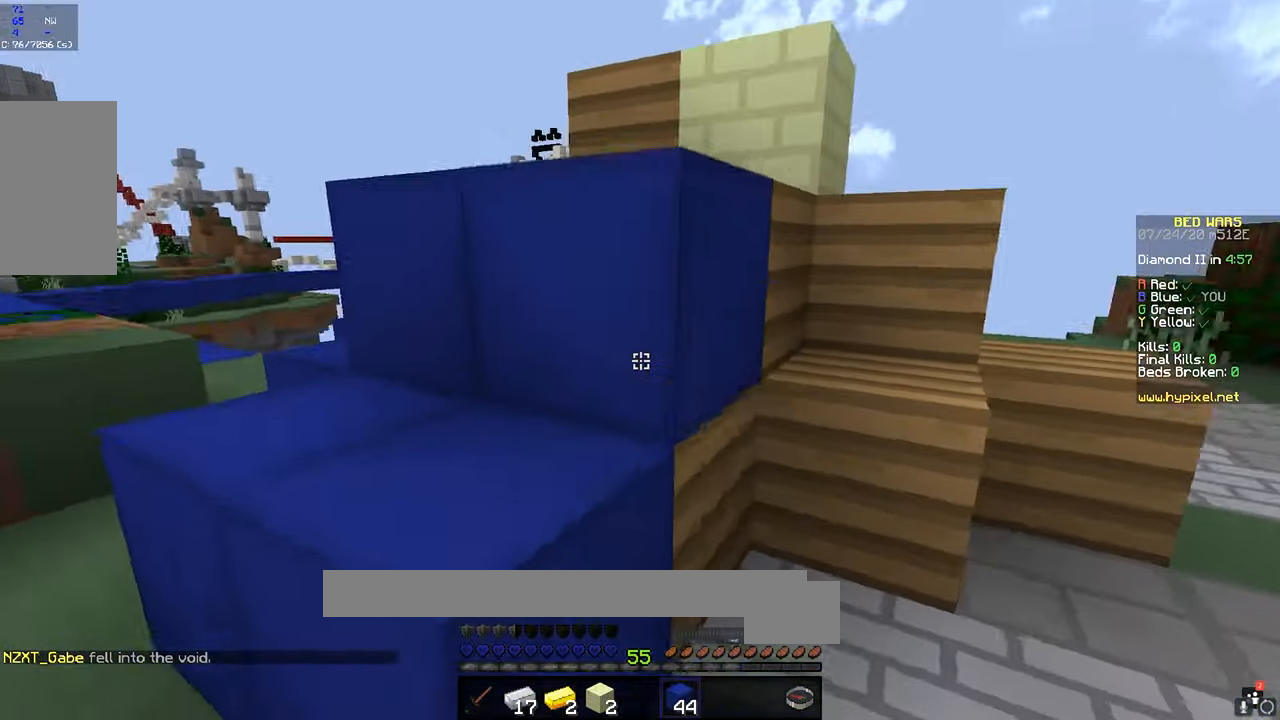
{"keys": ["space", "w"], "mouse": ["left"], "events": [[150, "mouse_right", "up"], [233, "mouse_right", "down"], [434, "d", "up"], [450, "mouse_left", "down"], [450, "mouse_right", "up"], [450, "space", "down"], [450, "w", "down"]]}
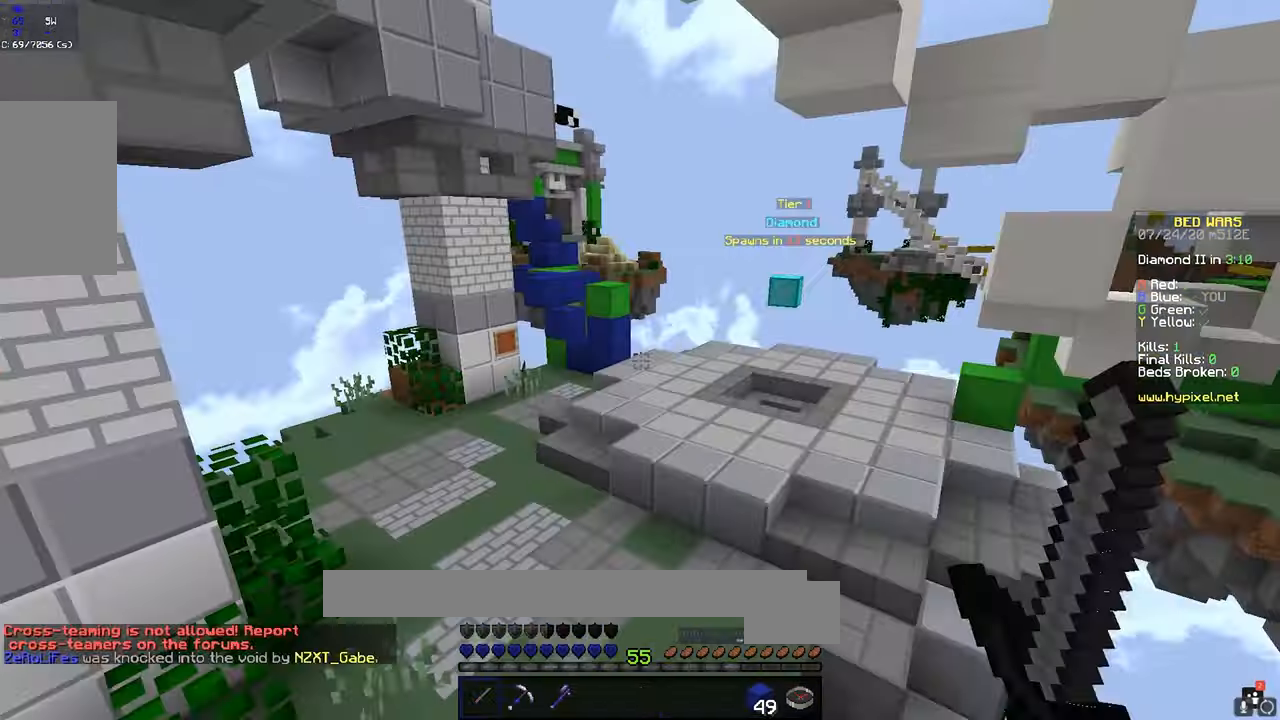
{"keys": ["space", "w"], "mouse": [], "events": [[100, "mouse_left", "up"], [167, "d", "down"], [167, "mouse_left", "down"], [284, "mouse_left", "up"], [367, "mouse_left", "down"], [484, "d", "up"], [484, "mouse_left", "up"]]}
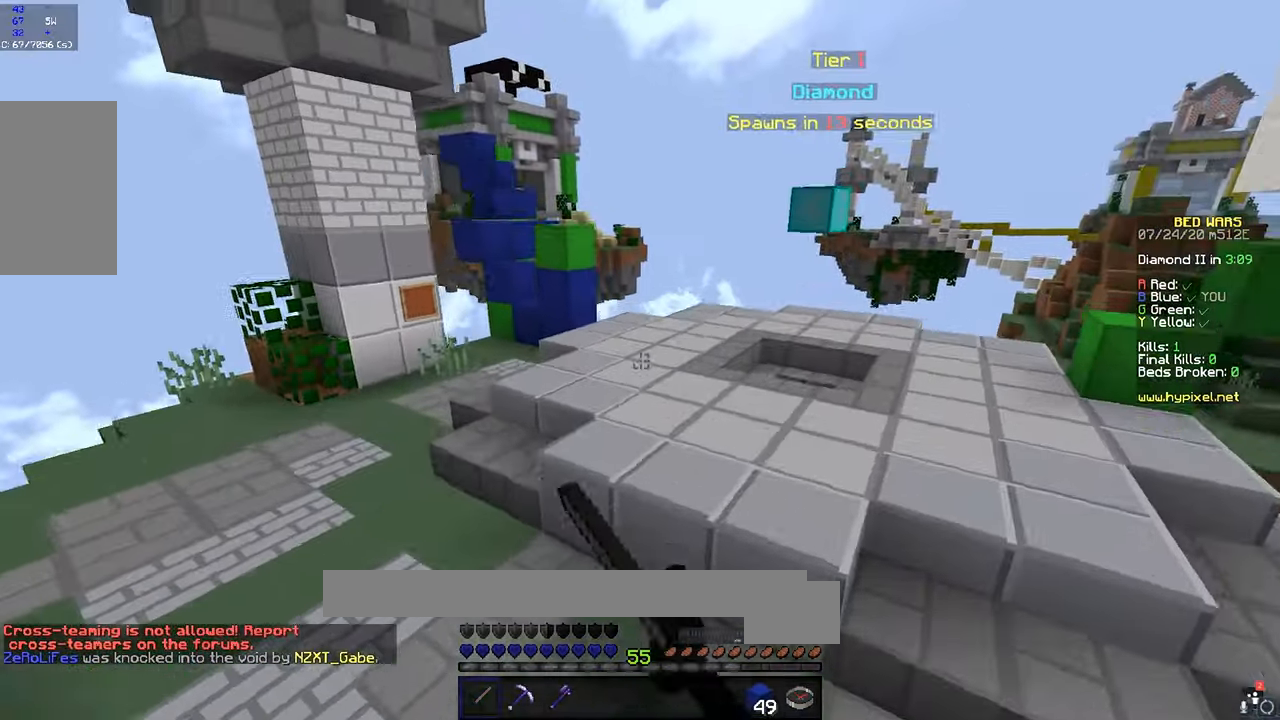
{"keys": ["space", "w"], "mouse": ["left"], "events": [[117, "mouse_left", "down"], [167, "d", "down"], [234, "mouse_left", "up"], [367, "mouse_left", "down"], [484, "d", "up"]]}
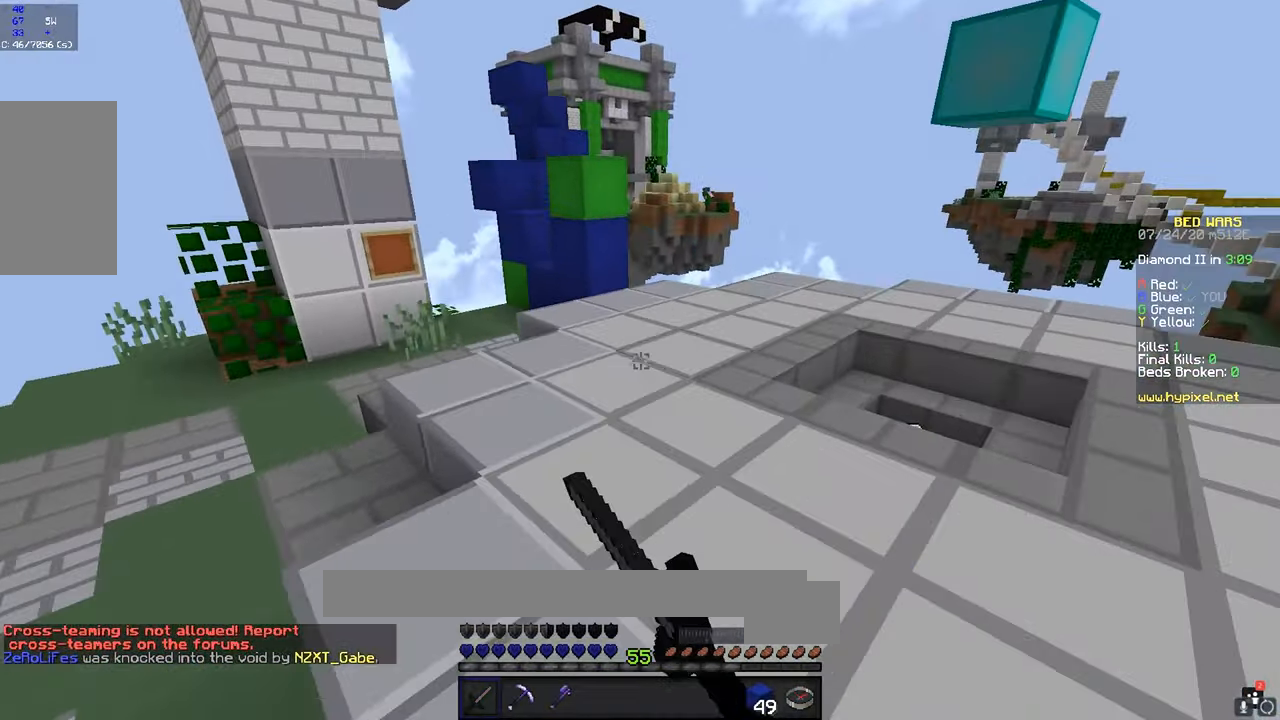
{"keys": ["space", "w"], "mouse": [], "events": [[34, "mouse_left", "up"], [117, "mouse_left", "down"], [217, "a", "down"], [234, "mouse_left", "up"], [267, "mouse_left", "down"], [434, "mouse_left", "up"], [484, "a", "up"]]}